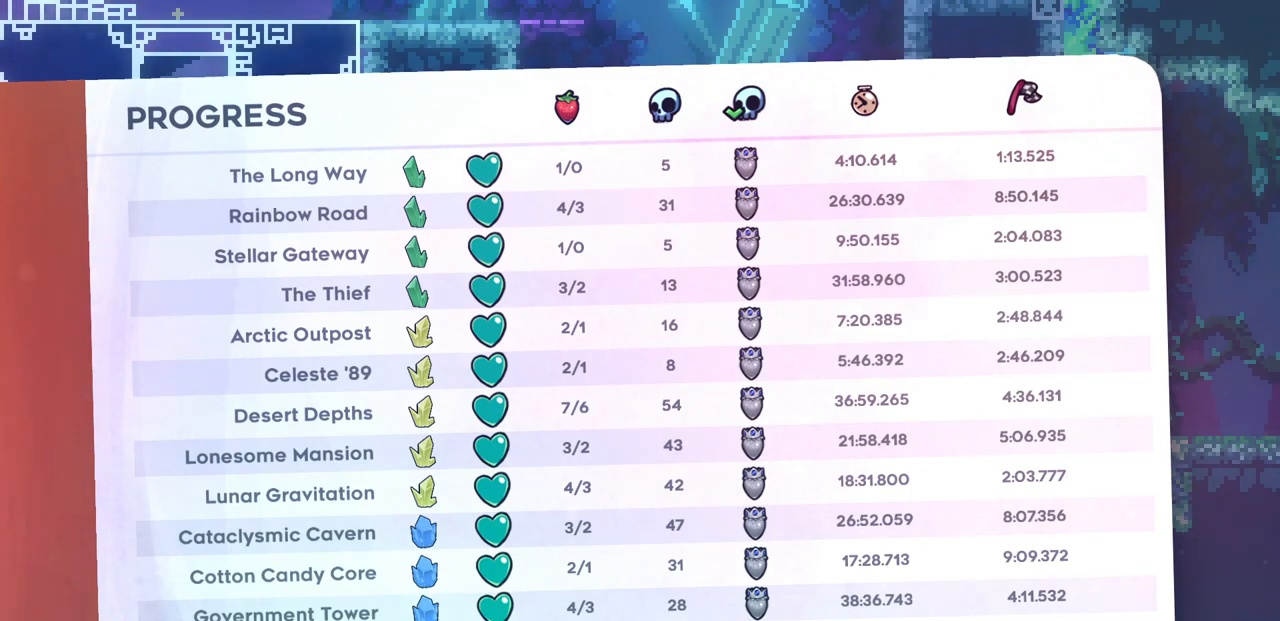
Gameplay with keyboard; each line is a JSON object with the keys held at the frame after it. "events" lists presses ("down") and releases ("up") of "c", "d", "down", "left", "right", "shift", "up", "x" and "z" between this image and that frame as [ms after this image, input, new state], when the widget could be followed in between. No other keys are recorded. Mouse input is not recorded.
{"keys": [], "events": []}
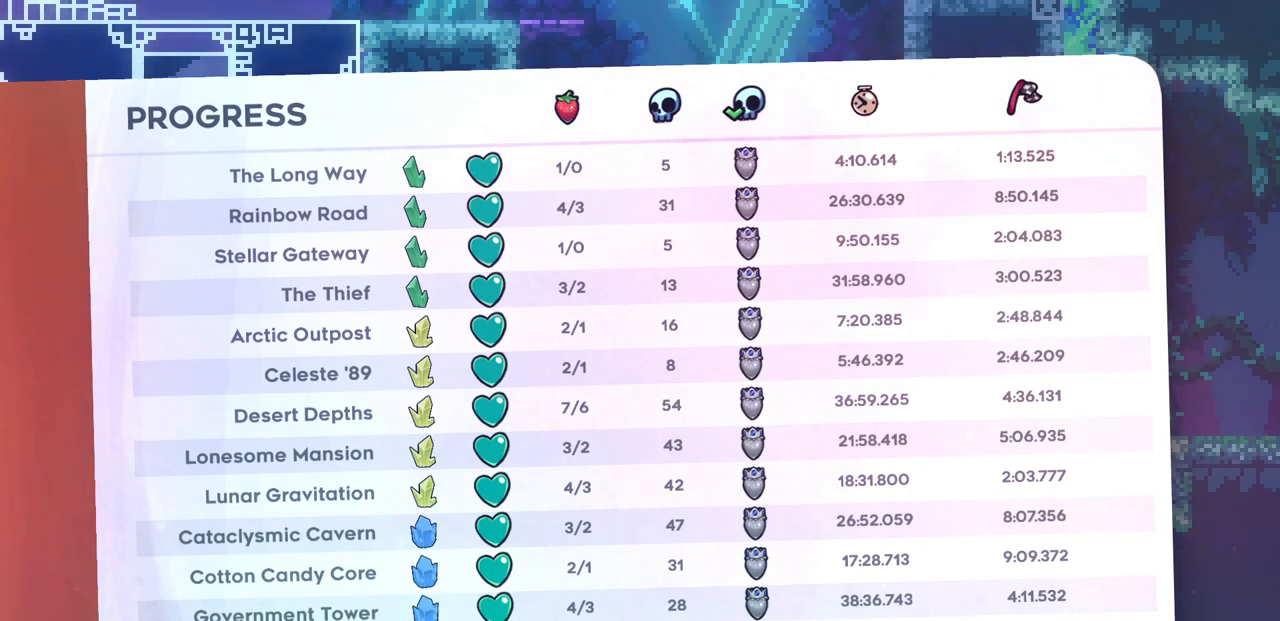
{"keys": [], "events": [[317, "right", "down"], [400, "right", "up"]]}
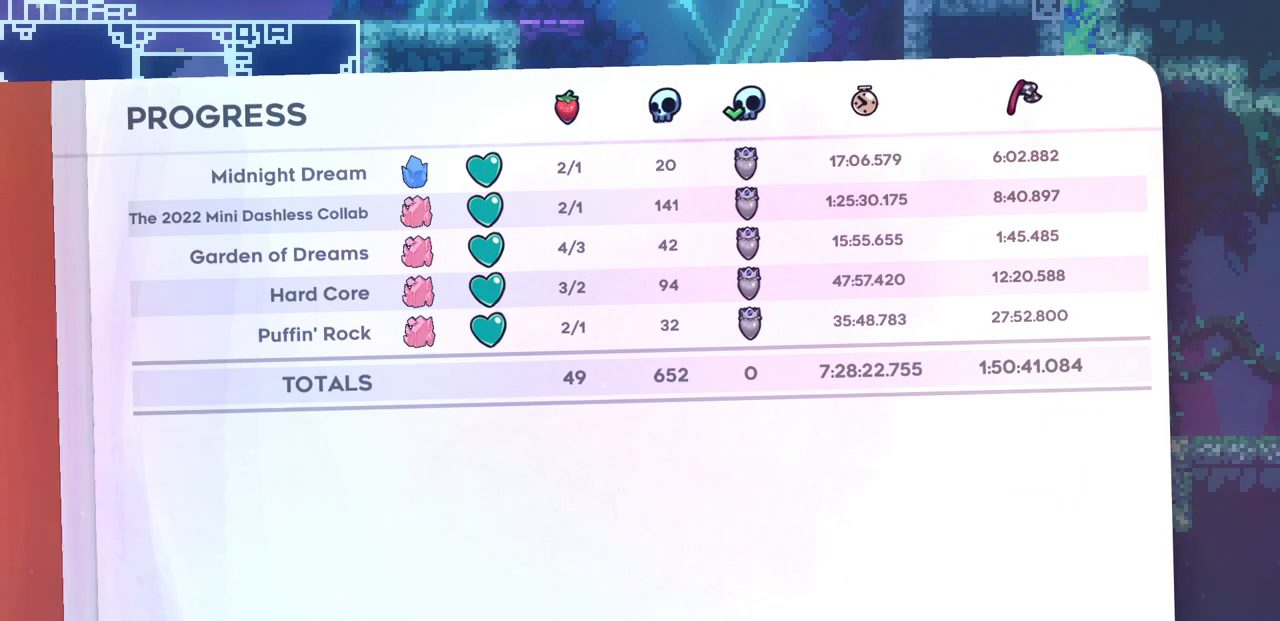
{"keys": [], "events": []}
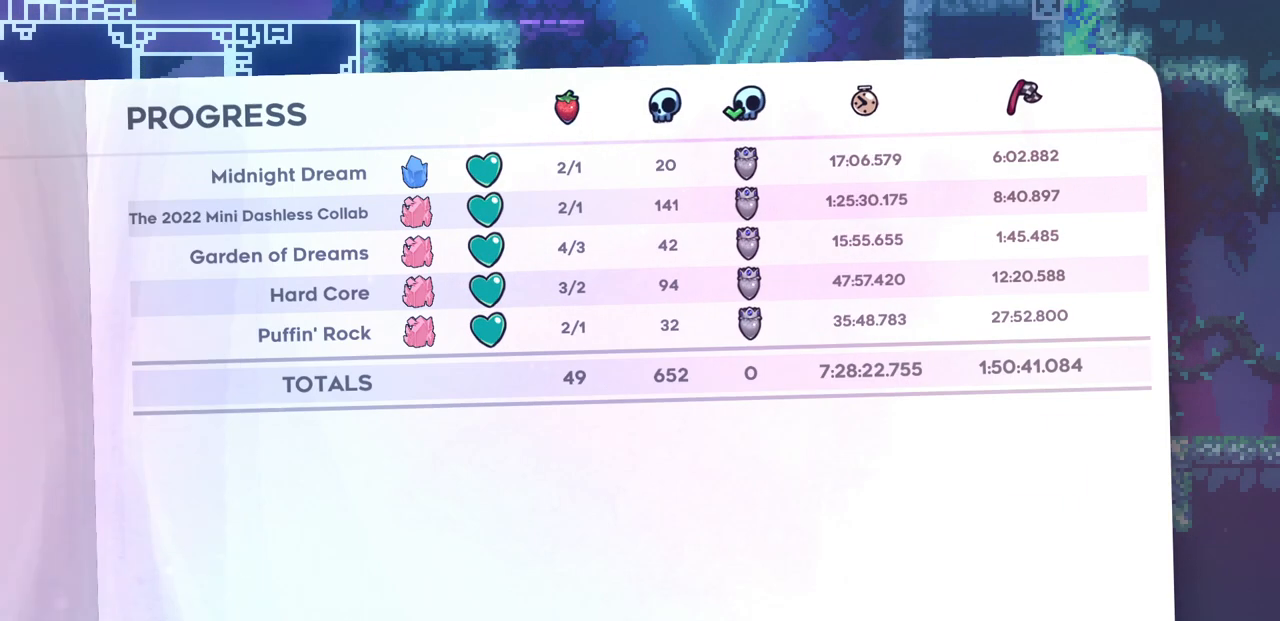
{"keys": [], "events": []}
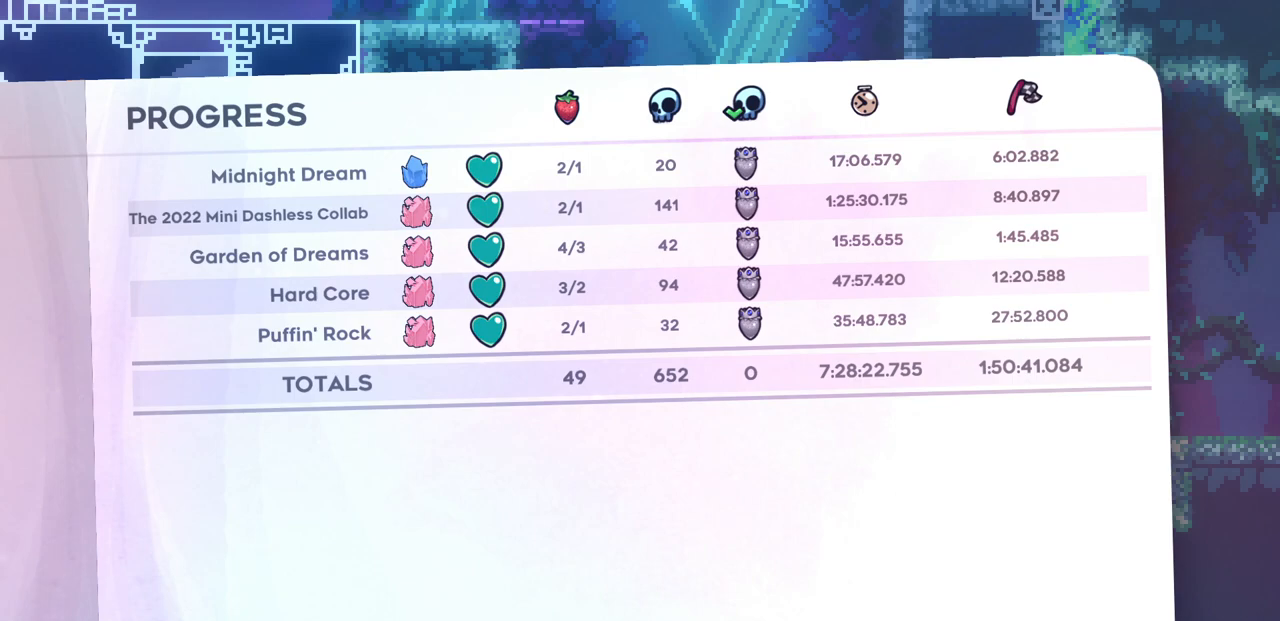
{"keys": [], "events": []}
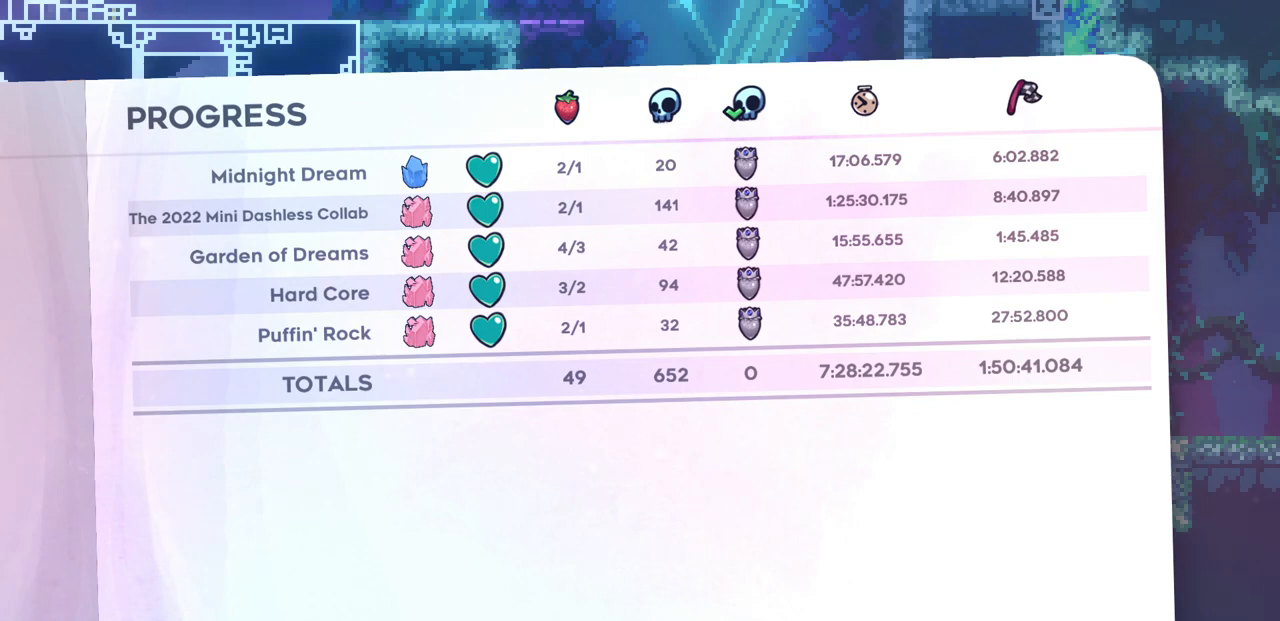
{"keys": [], "events": []}
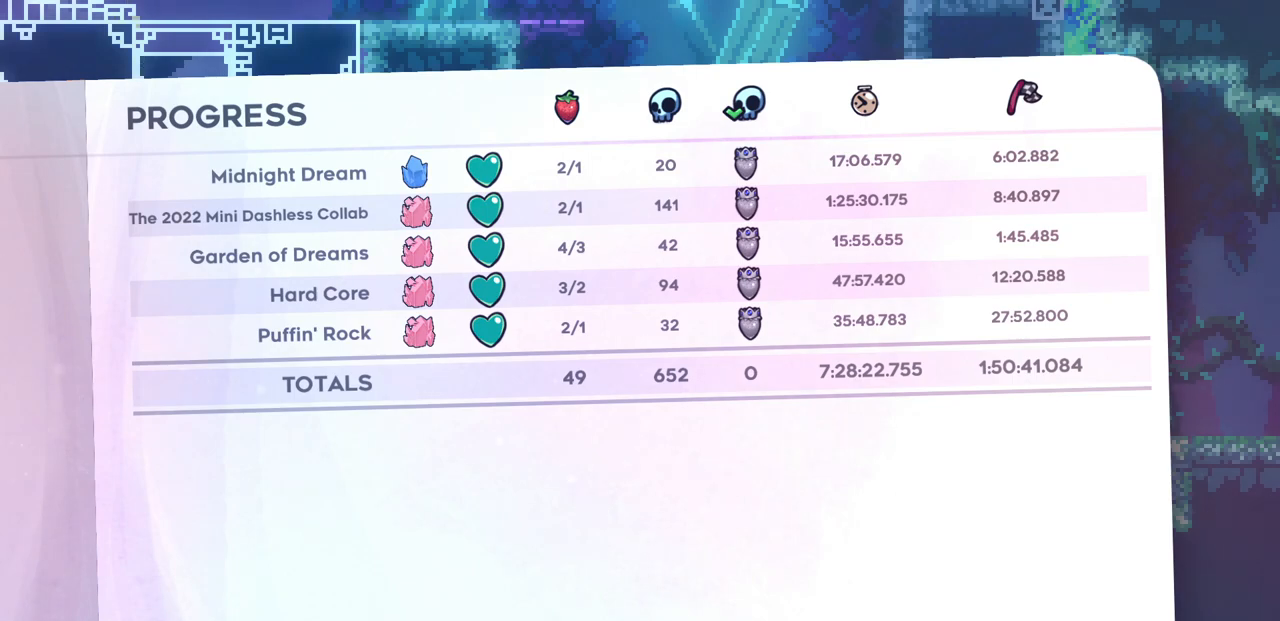
{"keys": [], "events": []}
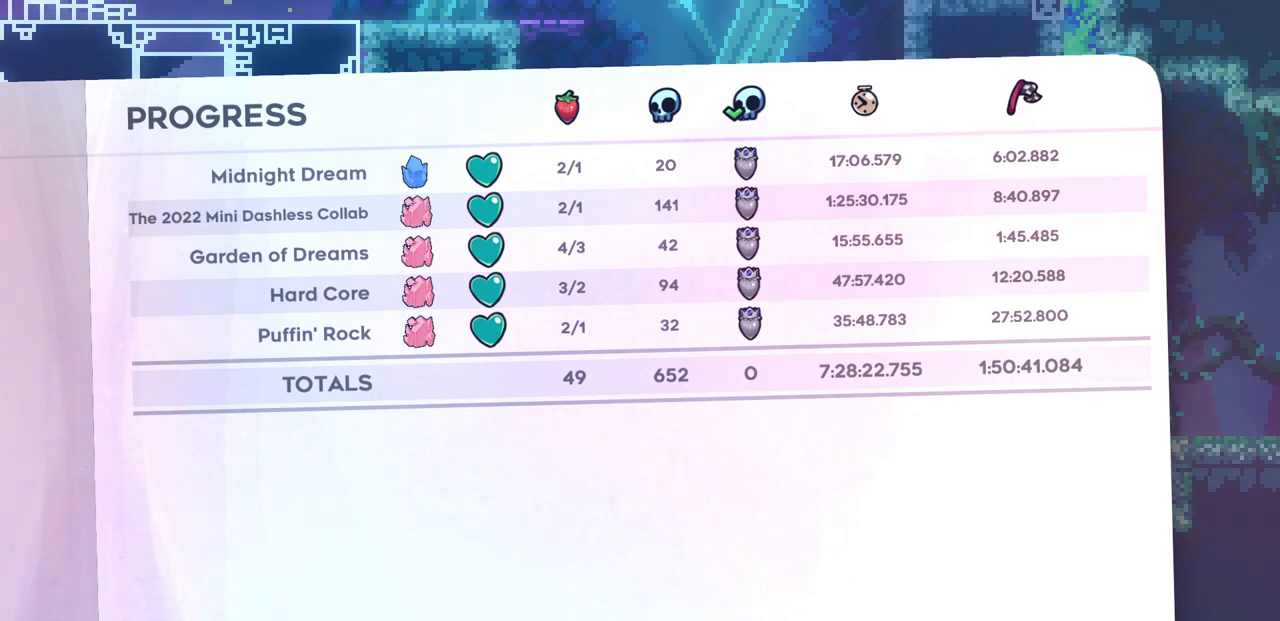
{"keys": [], "events": []}
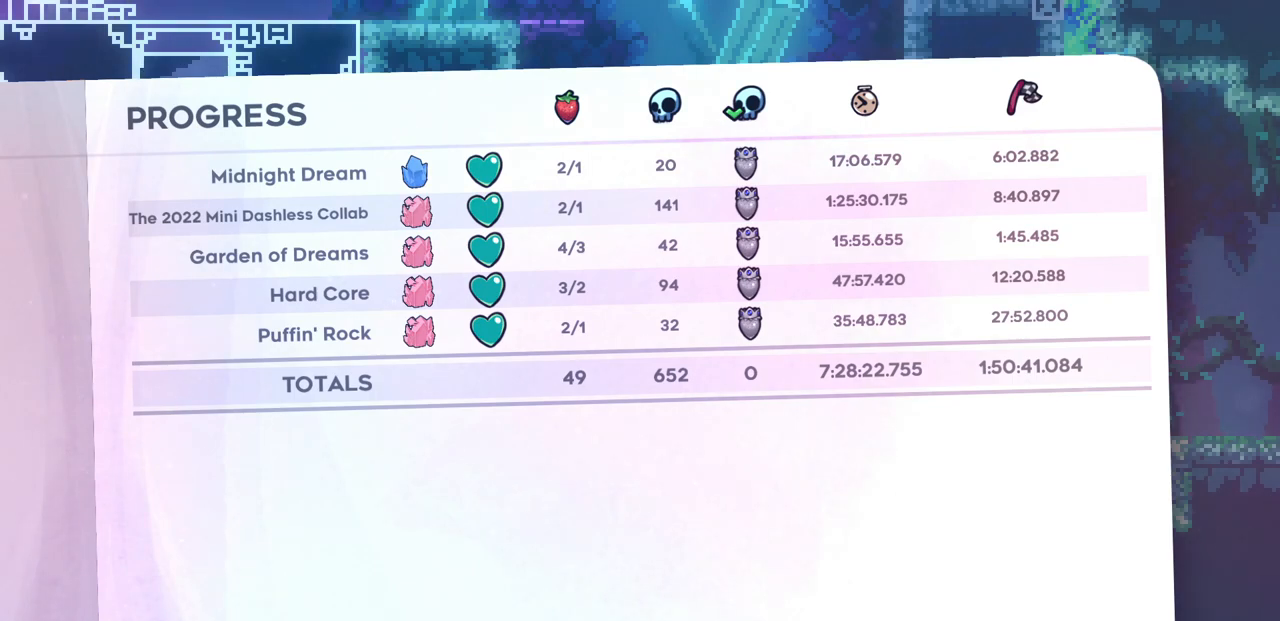
{"keys": [], "events": []}
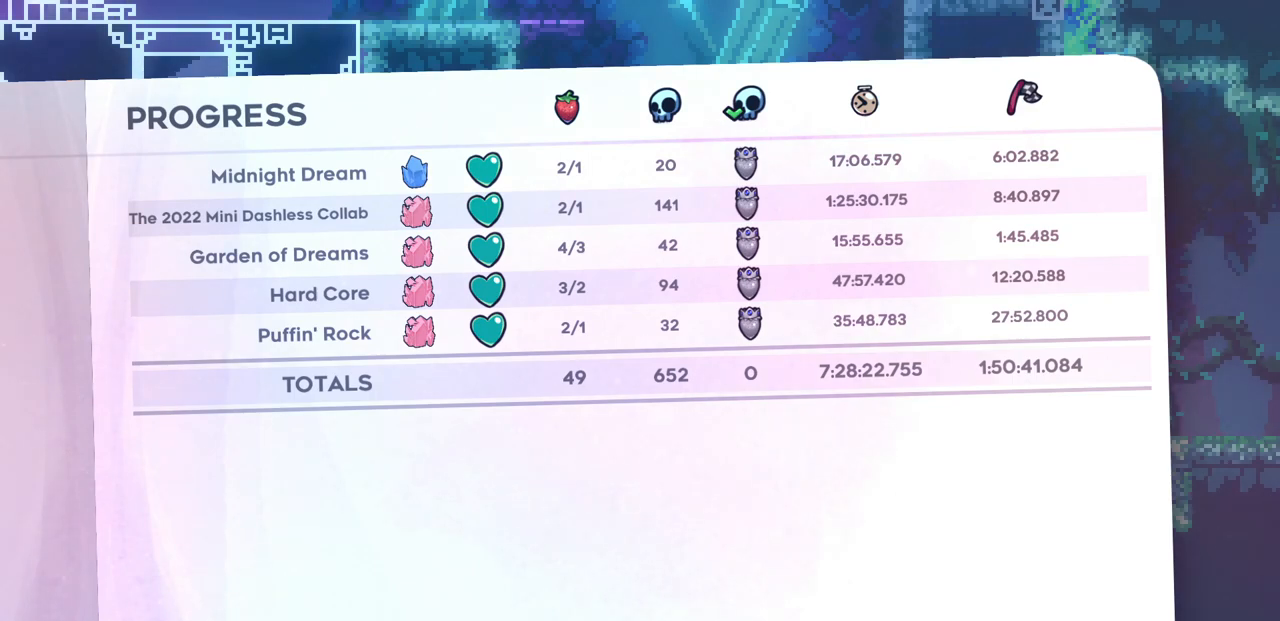
{"keys": [], "events": []}
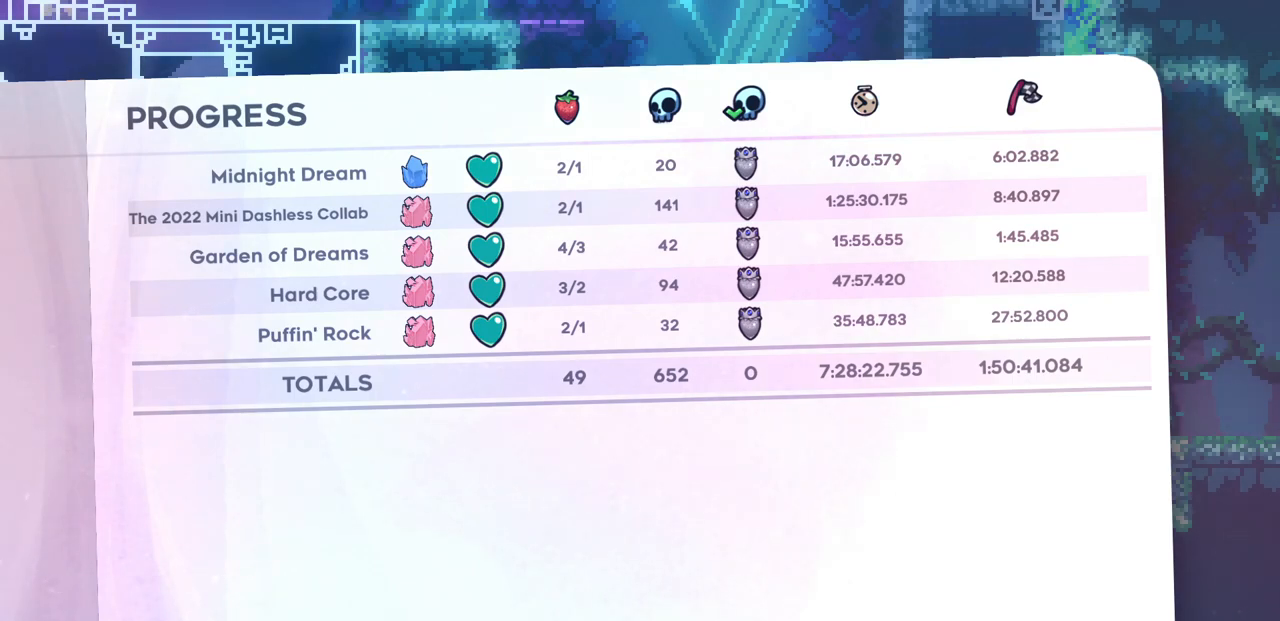
{"keys": [], "events": [[350, "right", "down"], [400, "right", "up"]]}
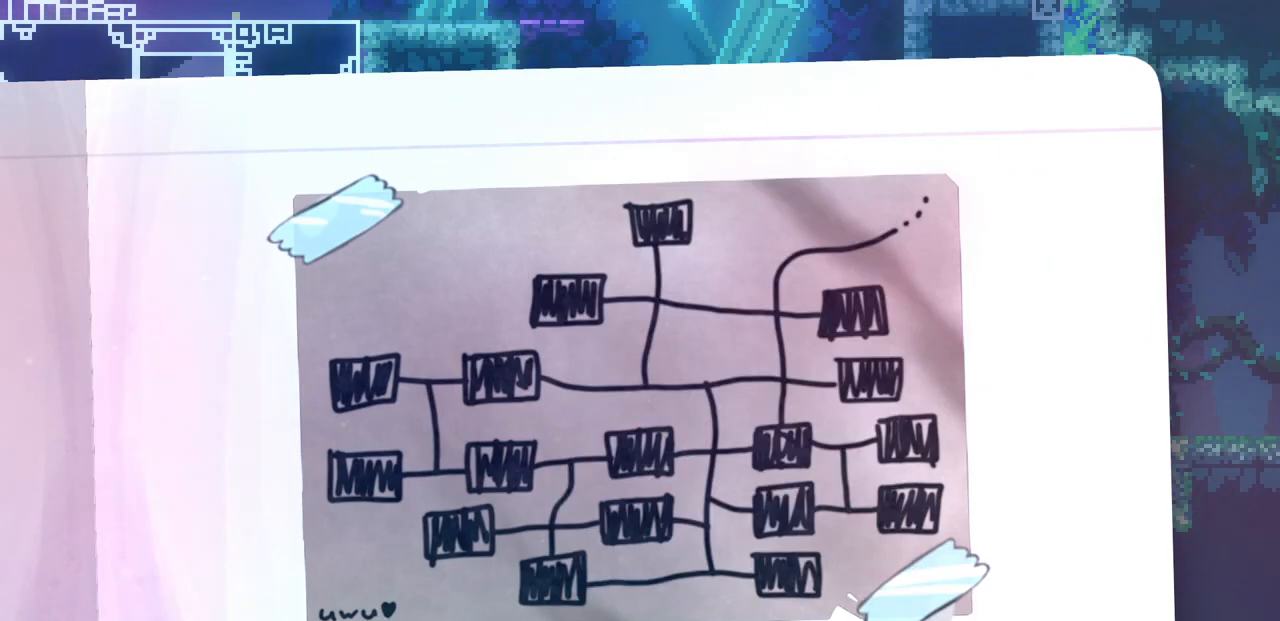
{"keys": [], "events": []}
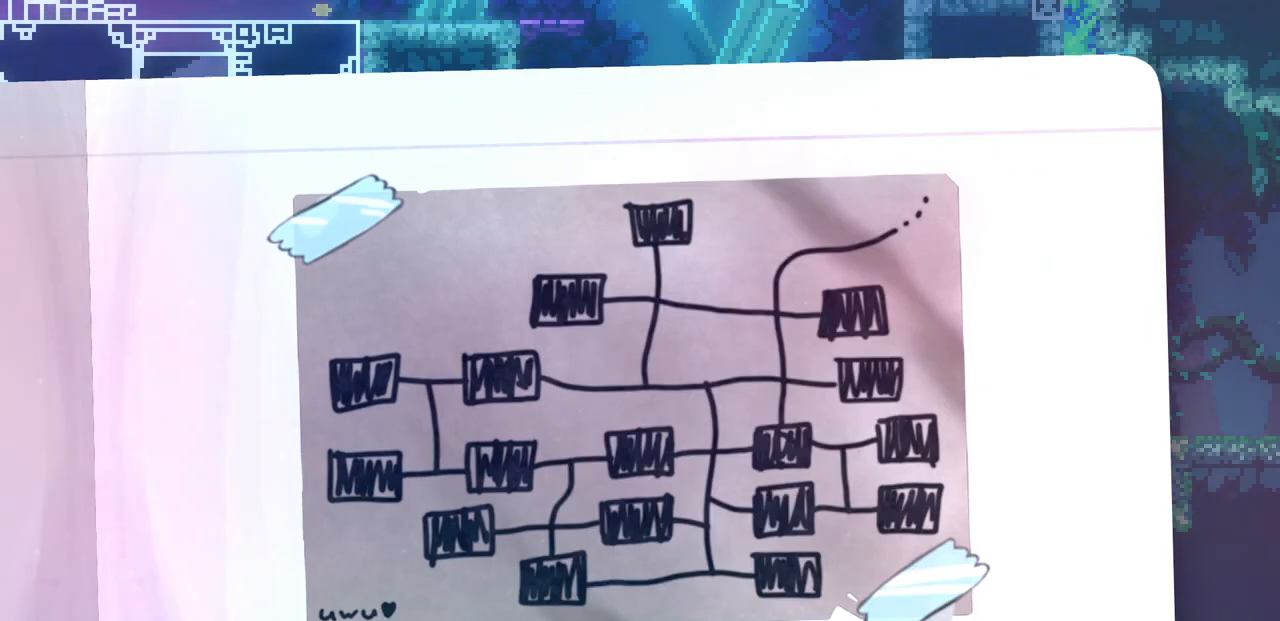
{"keys": [], "events": []}
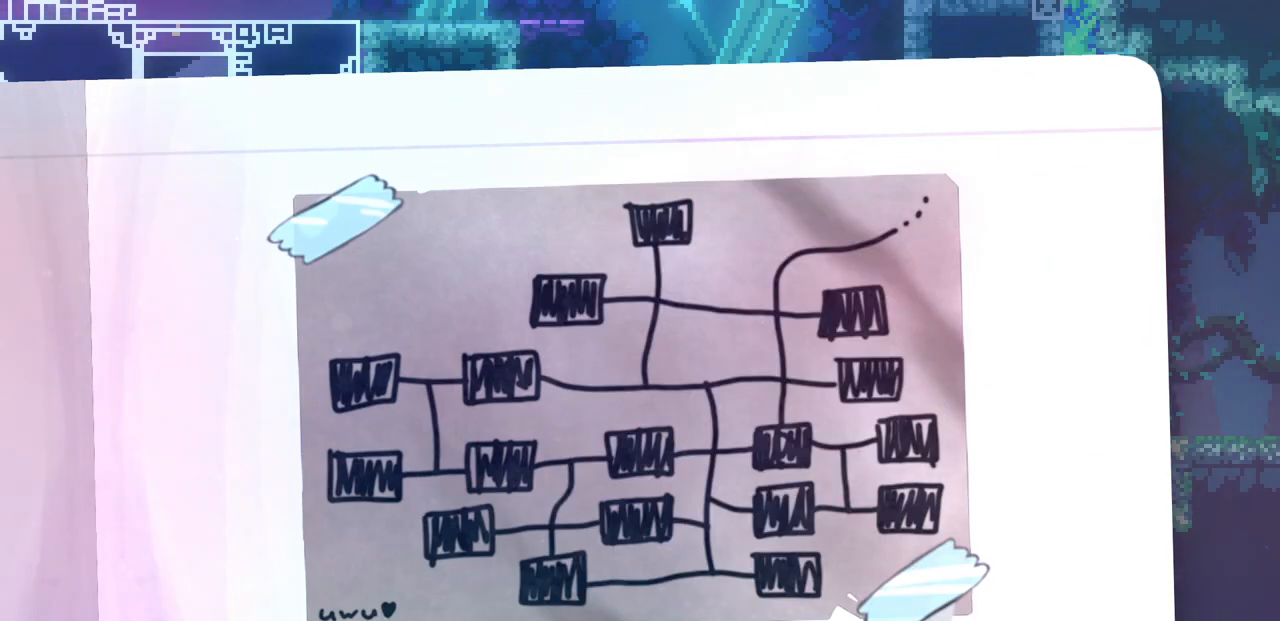
{"keys": ["left"], "events": [[367, "left", "down"]]}
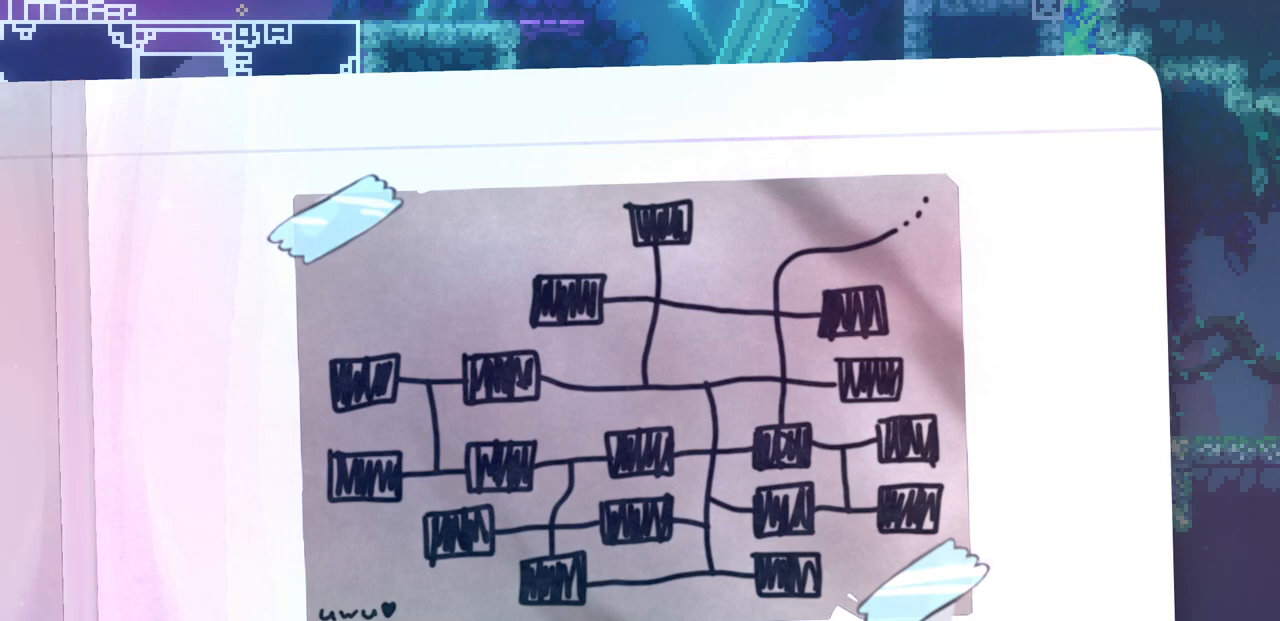
{"keys": [], "events": [[34, "left", "up"], [334, "left", "down"], [500, "left", "up"]]}
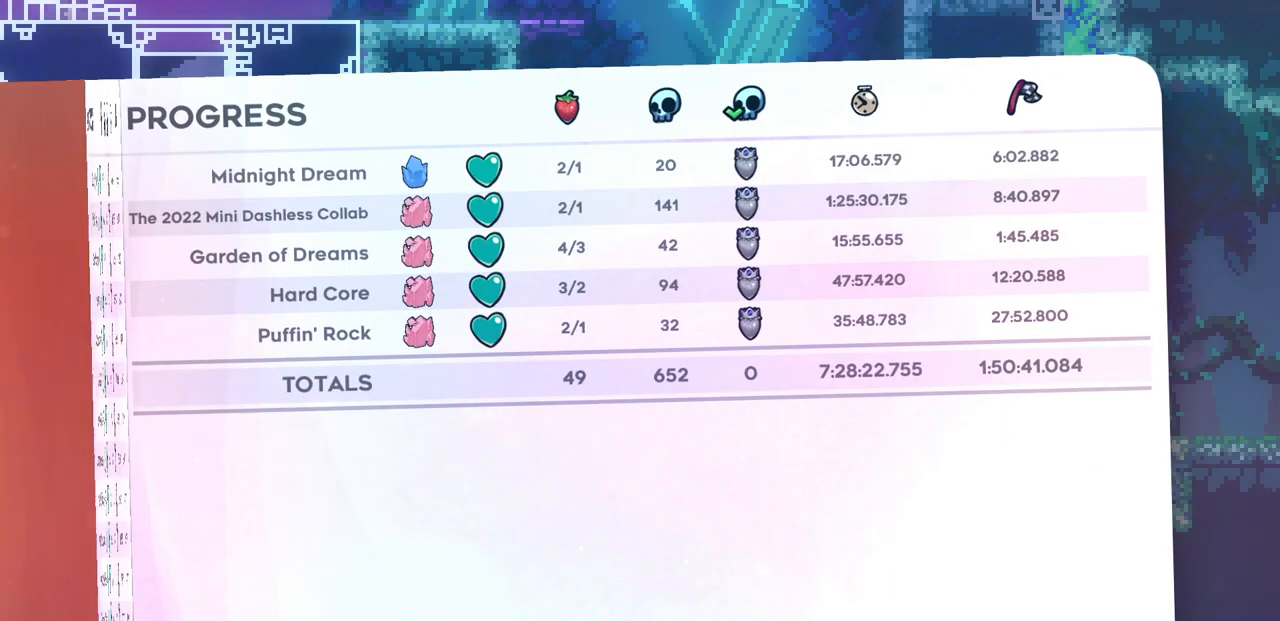
{"keys": [], "events": [[267, "left", "down"], [450, "left", "up"]]}
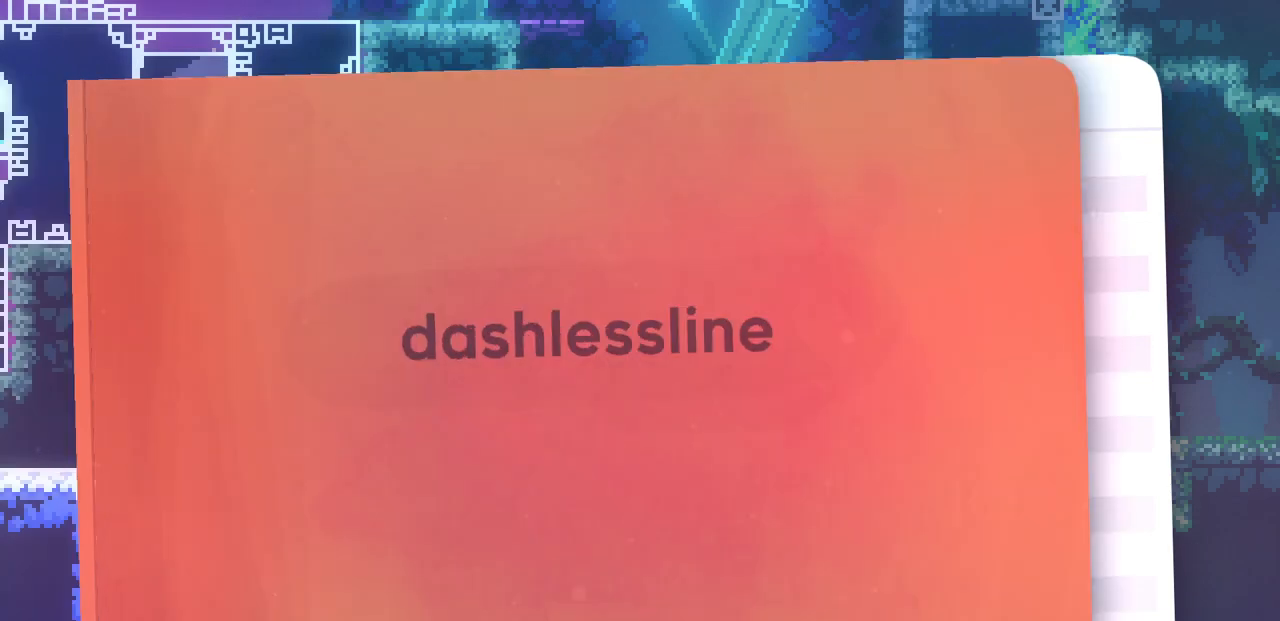
{"keys": [], "events": []}